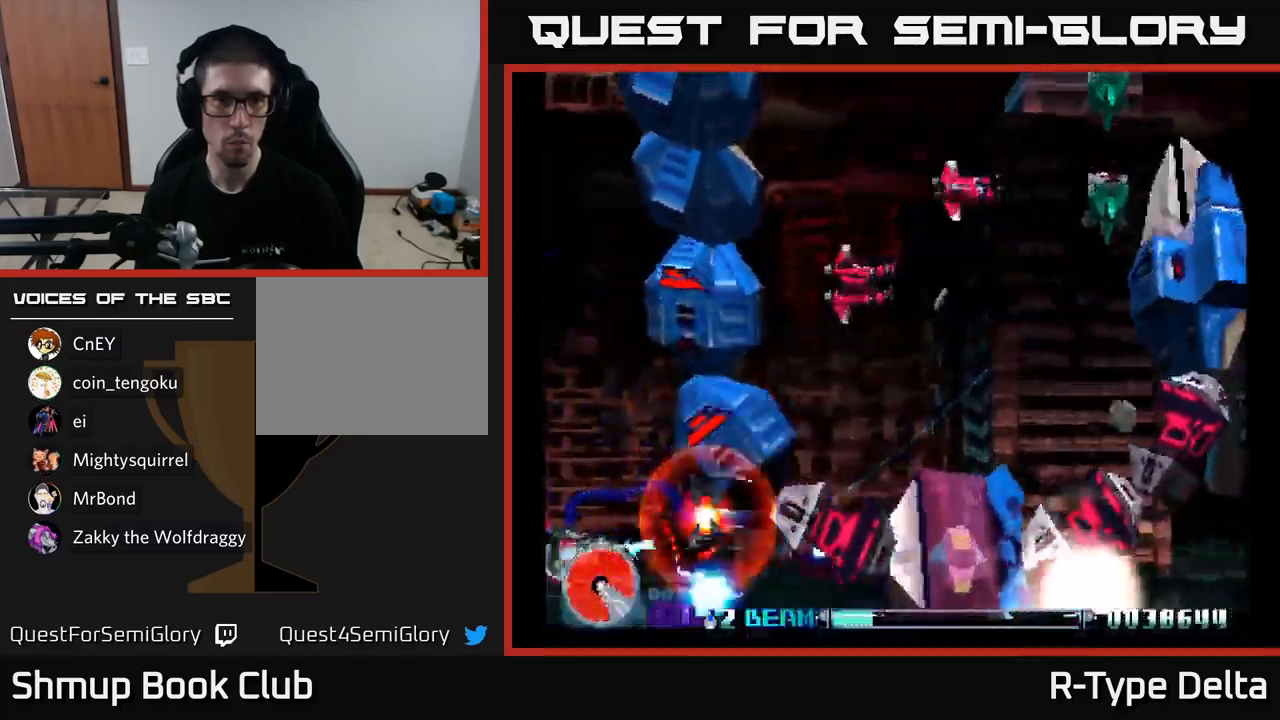
Gameplay with a controller (Xbox layout); each line is a JSON object with the inputs held at the frame after it. "events" lists button and stick changes between this image and that frame as [ms after this image, input, new state], when the widget could be followed in between. Not read: left_stick.
{"buttons": ["X"], "right_stick": "center", "events": []}
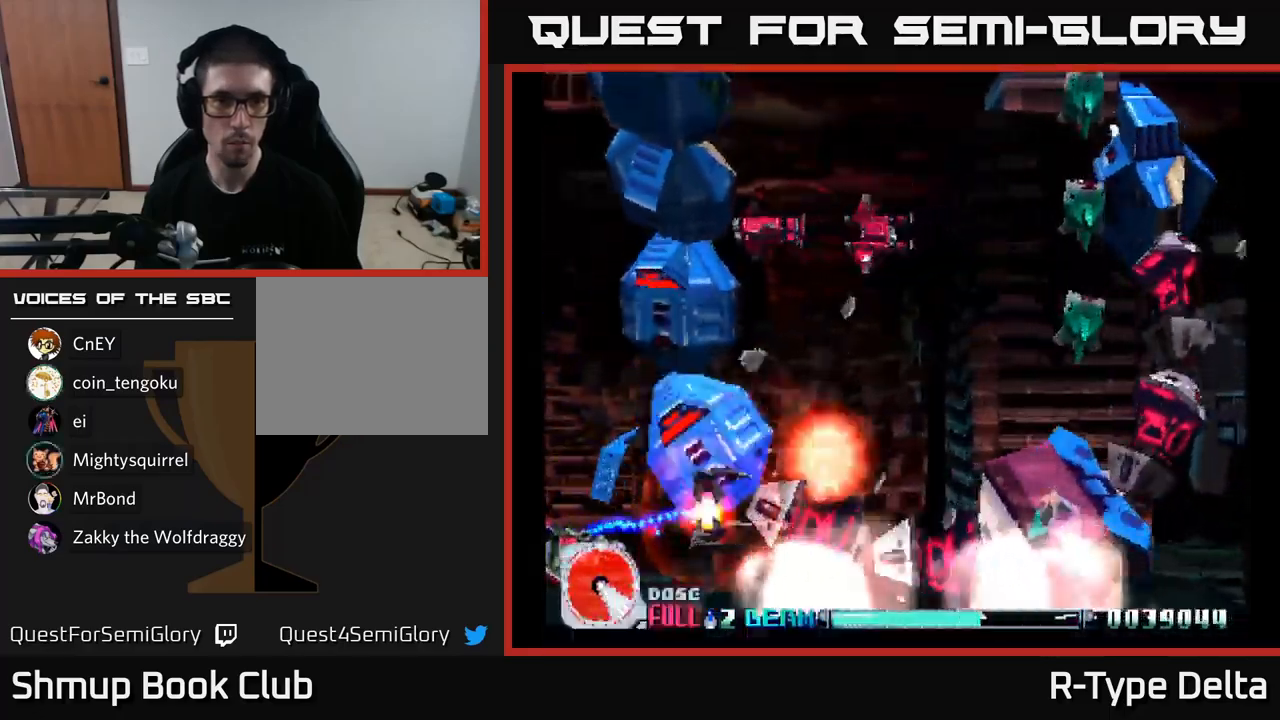
{"buttons": ["X"], "right_stick": "center", "events": []}
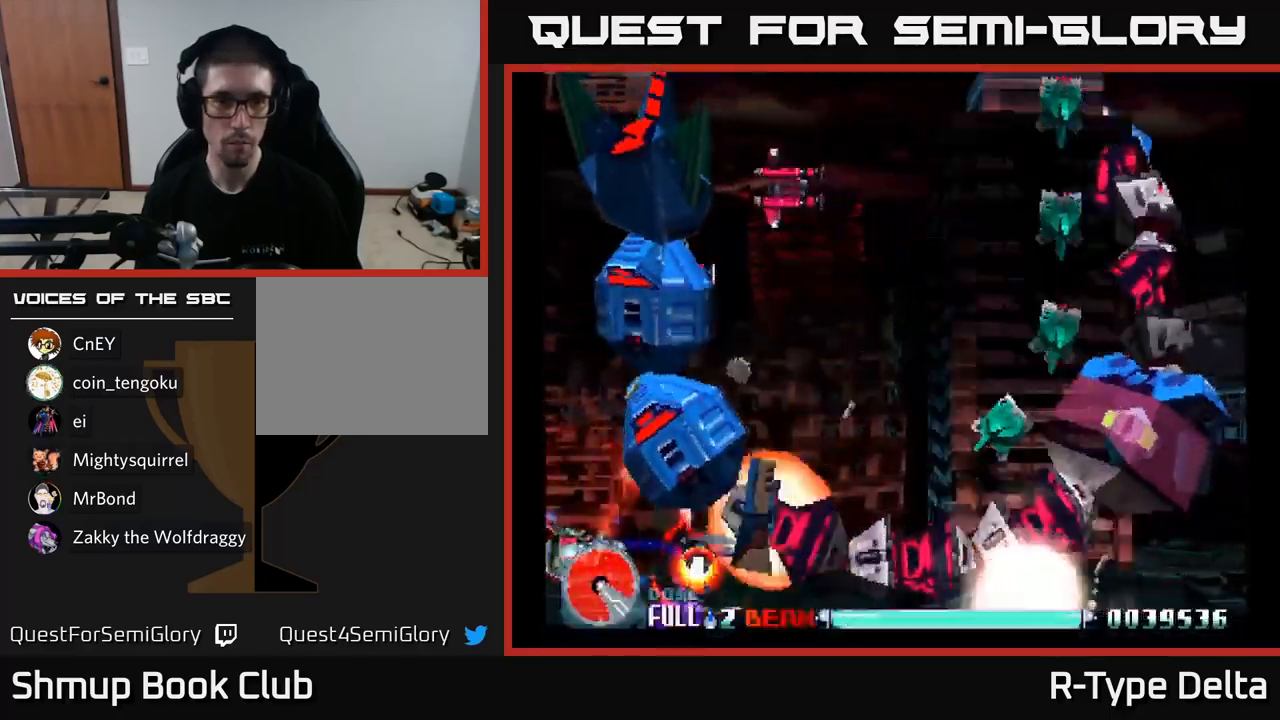
{"buttons": ["X", "DPAD_RIGHT"], "right_stick": "center", "events": [[134, "A", "down"], [284, "A", "up"], [434, "DPAD_RIGHT", "down"]]}
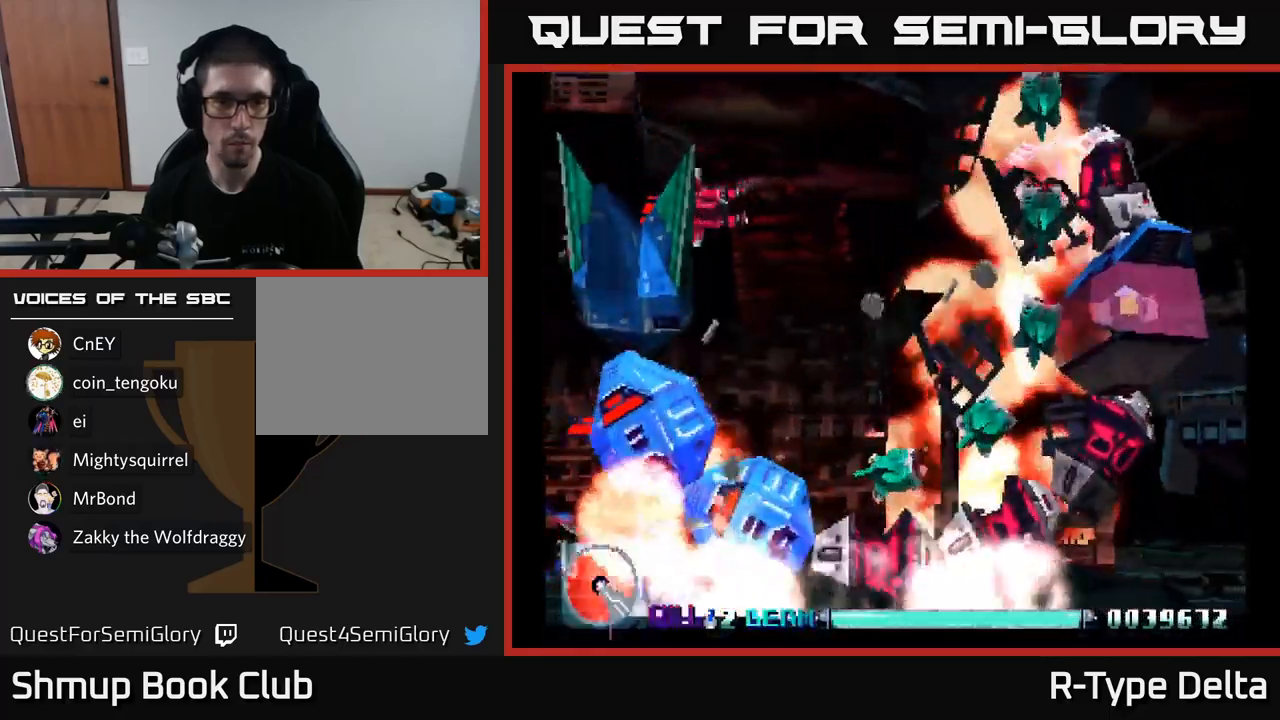
{"buttons": ["X", "DPAD_DOWN"], "right_stick": "center", "events": [[17, "DPAD_RIGHT", "up"], [34, "DPAD_LEFT", "down"], [134, "DPAD_UP", "down"], [250, "DPAD_UP", "up"], [334, "DPAD_LEFT", "up"], [367, "X", "up"], [417, "DPAD_DOWN", "down"], [434, "X", "down"]]}
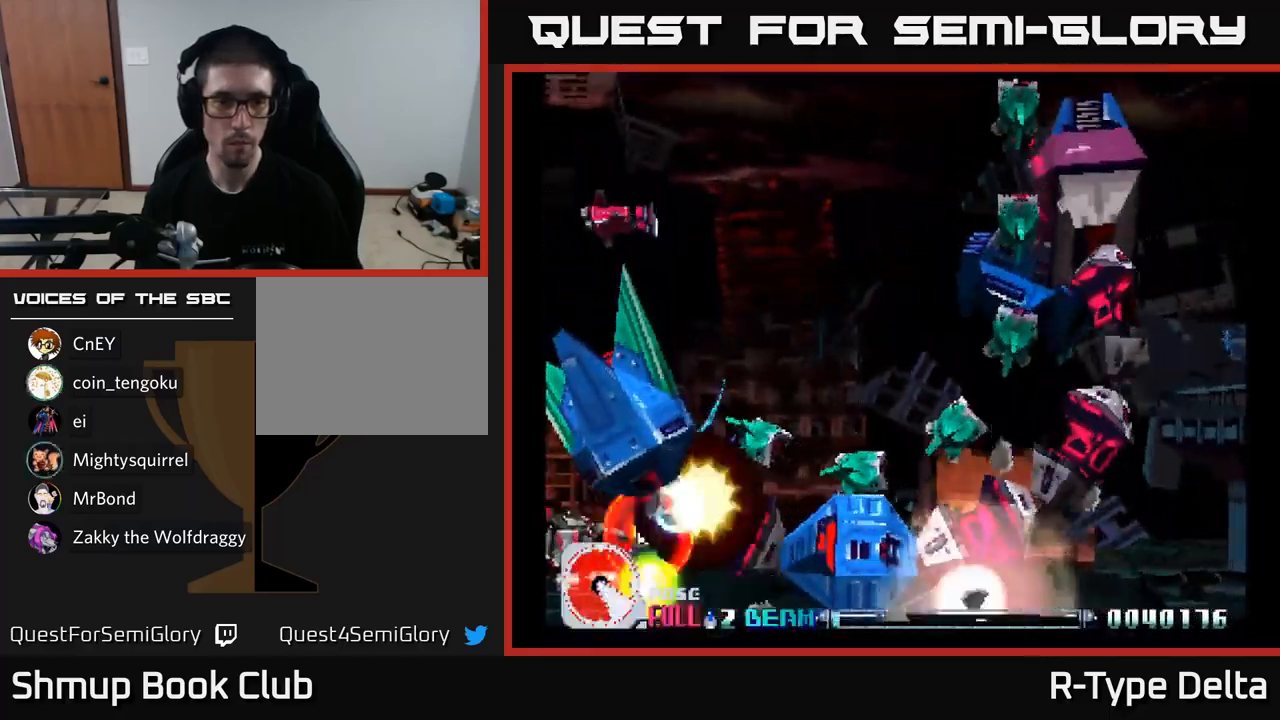
{"buttons": ["X"], "right_stick": "center", "events": [[234, "DPAD_DOWN", "up"], [250, "DPAD_LEFT", "down"], [334, "DPAD_LEFT", "up"]]}
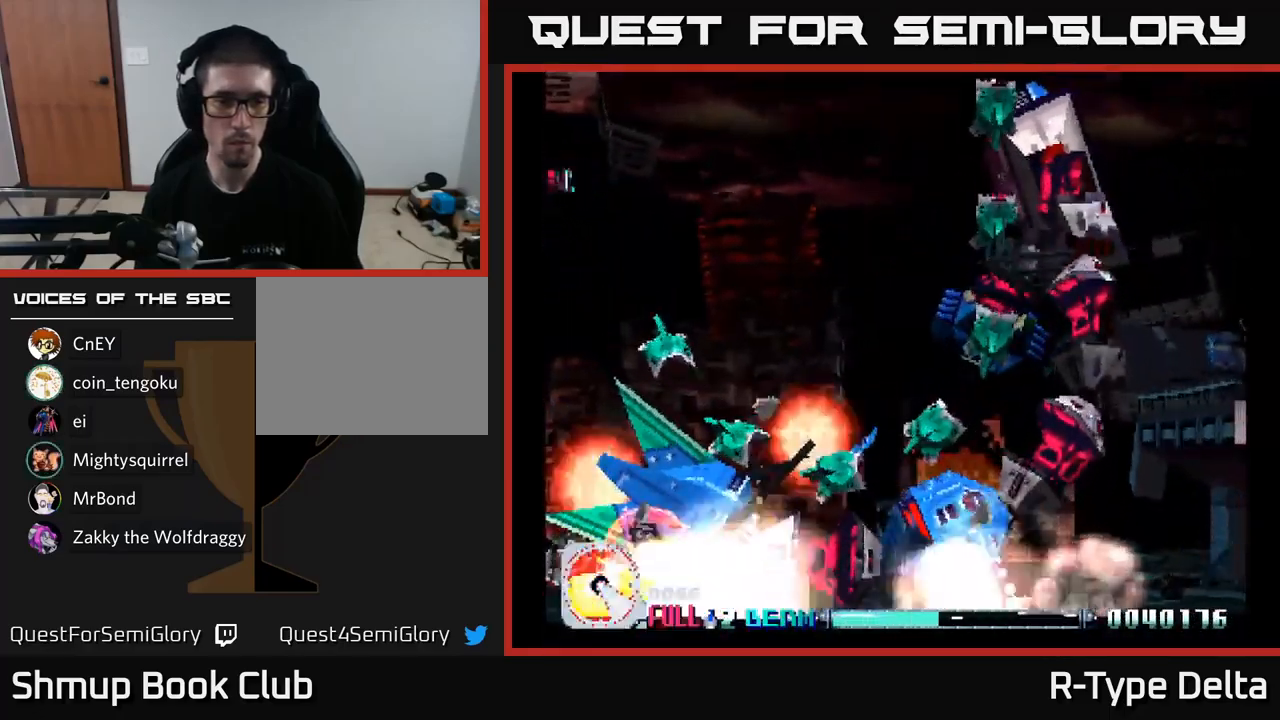
{"buttons": ["DPAD_UP", "DPAD_LEFT"], "right_stick": "center", "events": [[200, "DPAD_UP", "down"], [317, "DPAD_LEFT", "down"], [500, "X", "up"]]}
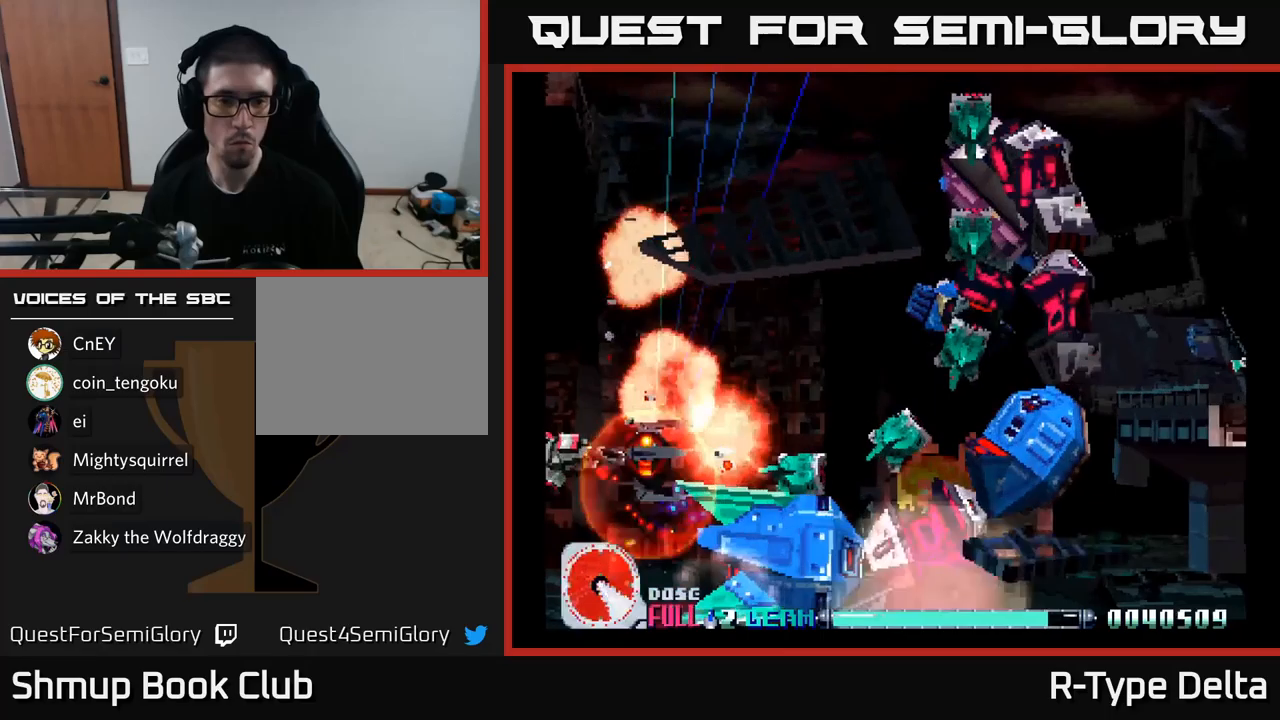
{"buttons": ["X", "DPAD_UP"], "right_stick": "center", "events": [[50, "X", "down"], [116, "DPAD_UP", "up"], [166, "DPAD_DOWN", "down"], [200, "DPAD_LEFT", "up"], [316, "DPAD_DOWN", "up"], [350, "DPAD_UP", "down"]]}
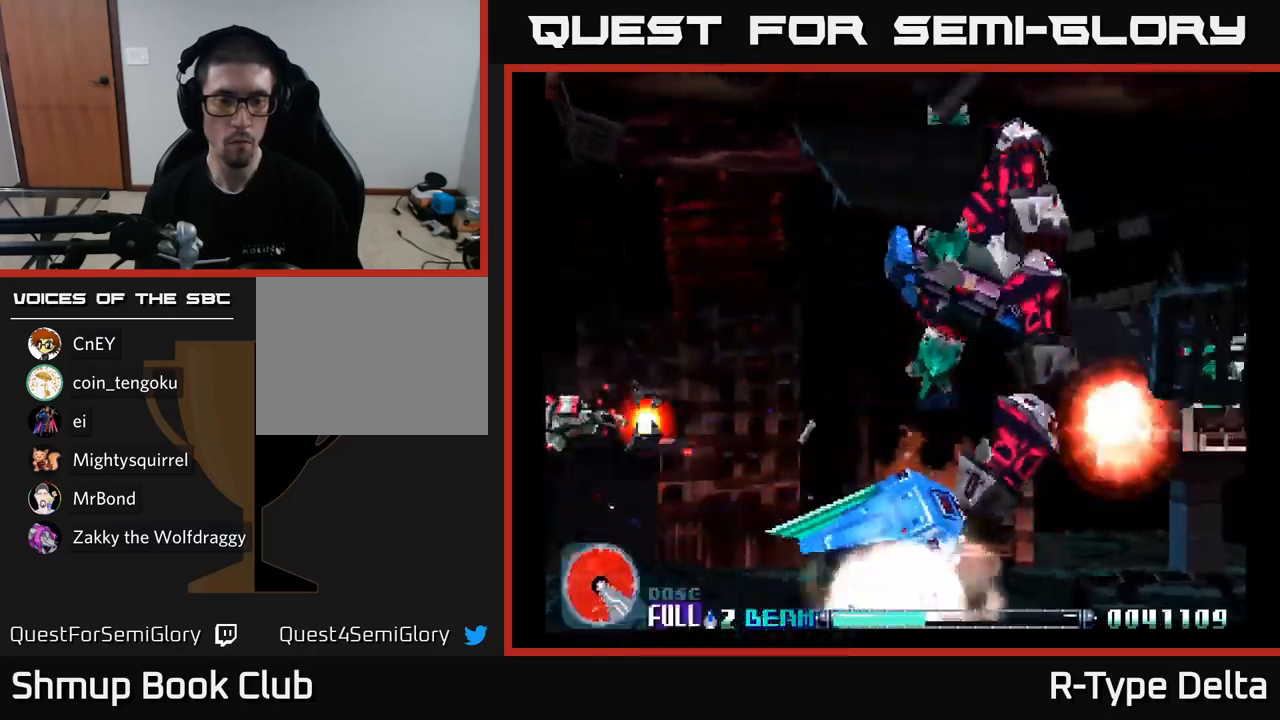
{"buttons": ["X"], "right_stick": "center", "events": [[116, "DPAD_RIGHT", "down"], [133, "DPAD_UP", "up"], [216, "DPAD_DOWN", "down"], [250, "DPAD_RIGHT", "up"], [300, "X", "up"], [316, "DPAD_DOWN", "up"], [366, "X", "down"]]}
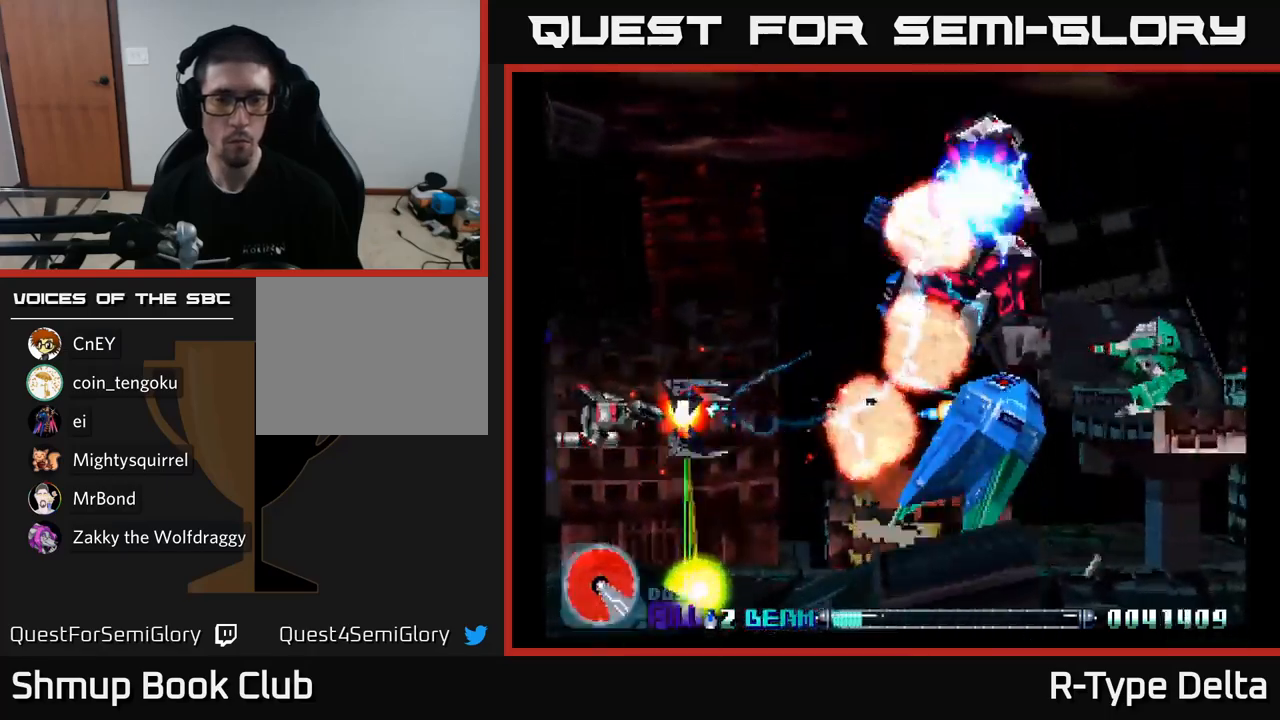
{"buttons": ["DPAD_RIGHT"], "right_stick": "center", "events": [[300, "DPAD_RIGHT", "down"], [483, "X", "up"]]}
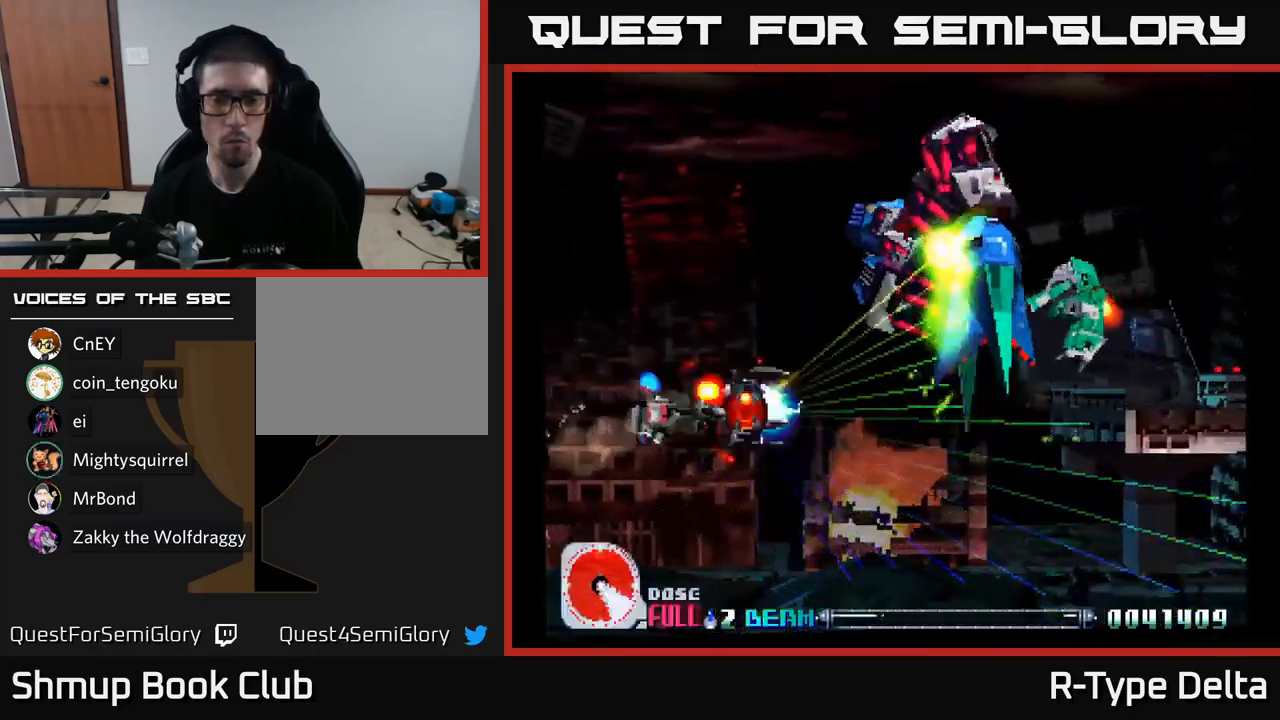
{"buttons": ["X"], "right_stick": "center", "events": [[50, "X", "down"], [83, "DPAD_RIGHT", "up"], [200, "DPAD_DOWN", "down"], [216, "DPAD_RIGHT", "down"], [350, "DPAD_RIGHT", "up"], [400, "DPAD_DOWN", "up"]]}
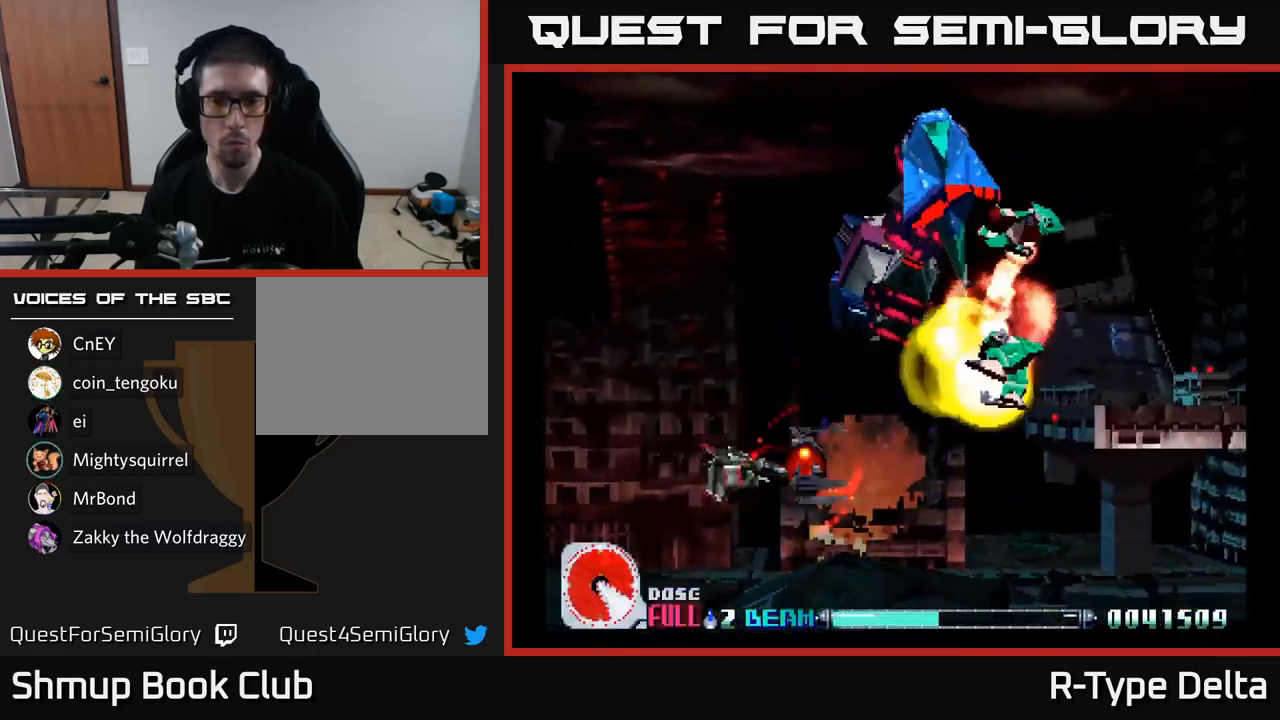
{"buttons": ["X", "DPAD_RIGHT"], "right_stick": "center", "events": [[83, "DPAD_RIGHT", "down"], [166, "DPAD_UP", "down"], [483, "DPAD_UP", "up"]]}
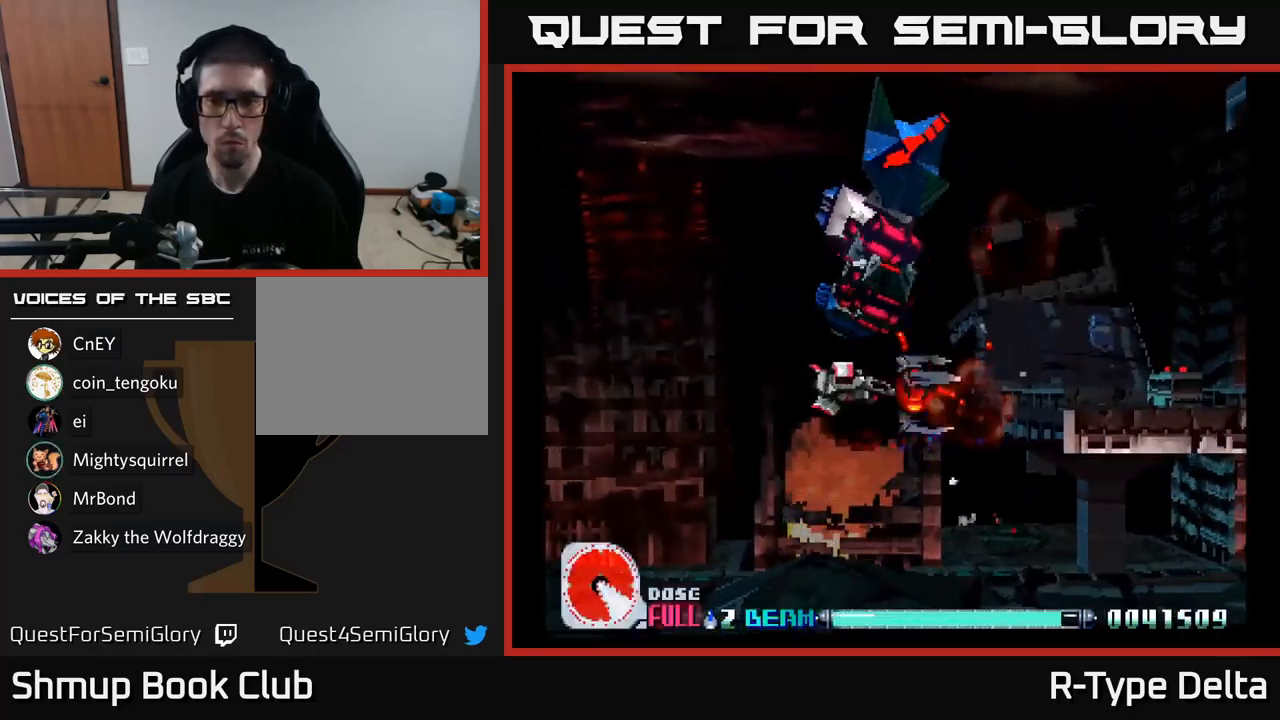
{"buttons": ["X", "DPAD_LEFT"], "right_stick": "center", "events": [[200, "DPAD_RIGHT", "up"], [233, "DPAD_UP", "down"], [316, "DPAD_LEFT", "down"], [383, "DPAD_UP", "up"]]}
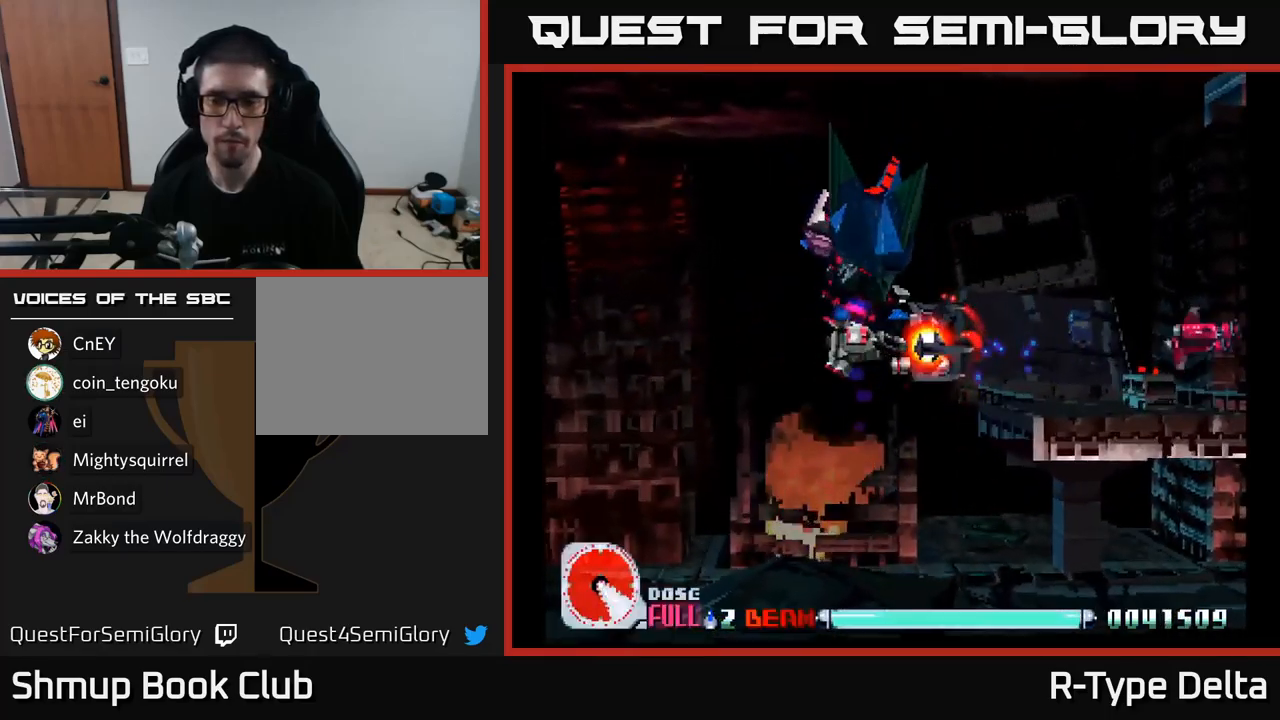
{"buttons": ["X", "DPAD_DOWN", "DPAD_RIGHT"], "right_stick": "center", "events": [[16, "X", "up"], [100, "X", "down"], [216, "A", "down"], [333, "A", "up"], [416, "DPAD_DOWN", "down"], [433, "DPAD_LEFT", "up"], [500, "DPAD_RIGHT", "down"]]}
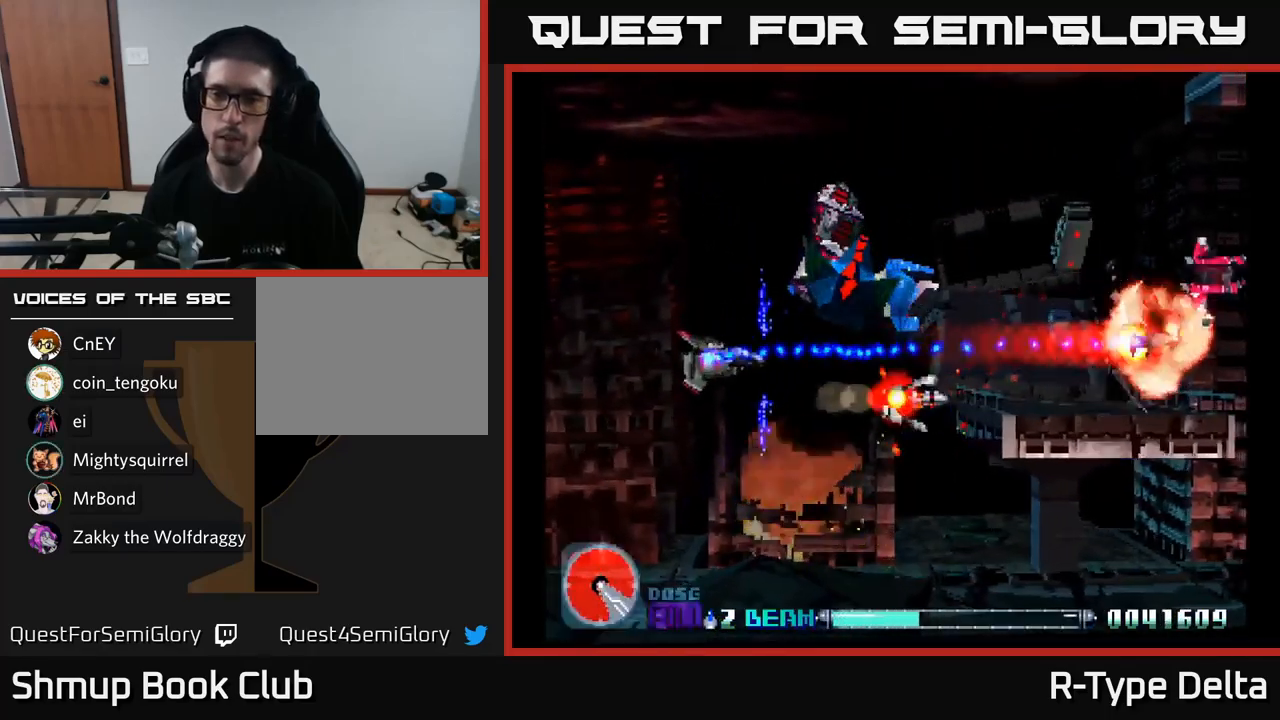
{"buttons": ["X", "DPAD_DOWN", "DPAD_RIGHT"], "right_stick": "center", "events": []}
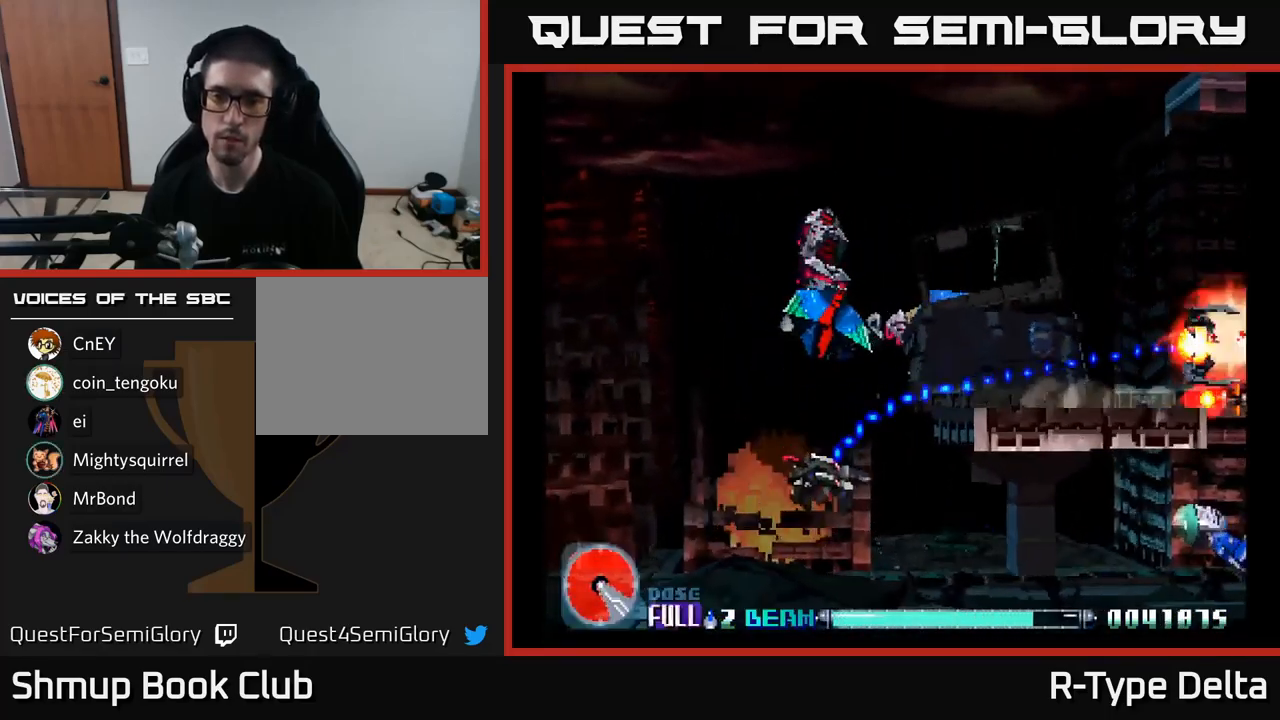
{"buttons": ["X"], "right_stick": "center", "events": [[100, "X", "up"], [166, "X", "down"], [266, "DPAD_DOWN", "up"], [300, "DPAD_RIGHT", "up"], [333, "DPAD_UP", "down"], [350, "DPAD_LEFT", "down"], [450, "DPAD_UP", "up"], [483, "DPAD_LEFT", "up"]]}
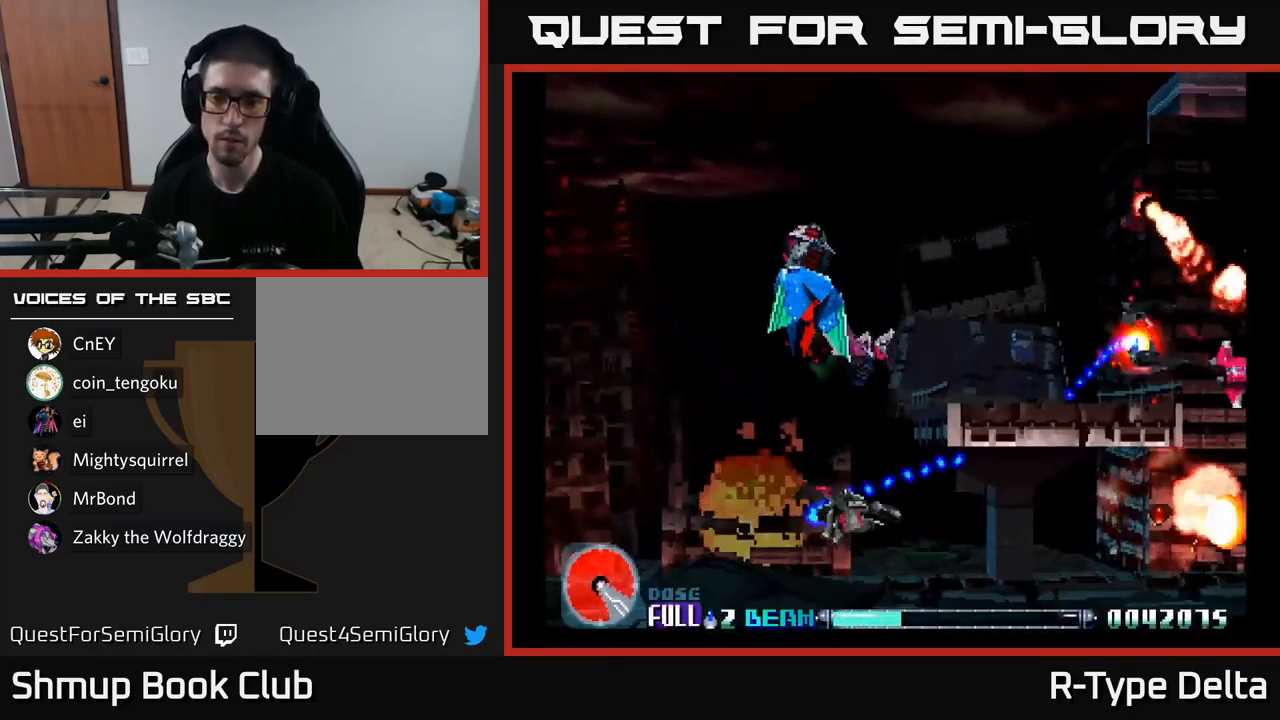
{"buttons": ["X", "DPAD_RIGHT"], "right_stick": "center", "events": [[16, "DPAD_RIGHT", "down"], [50, "X", "up"], [116, "X", "down"], [216, "X", "up"], [283, "X", "down"], [416, "X", "up"], [483, "X", "down"]]}
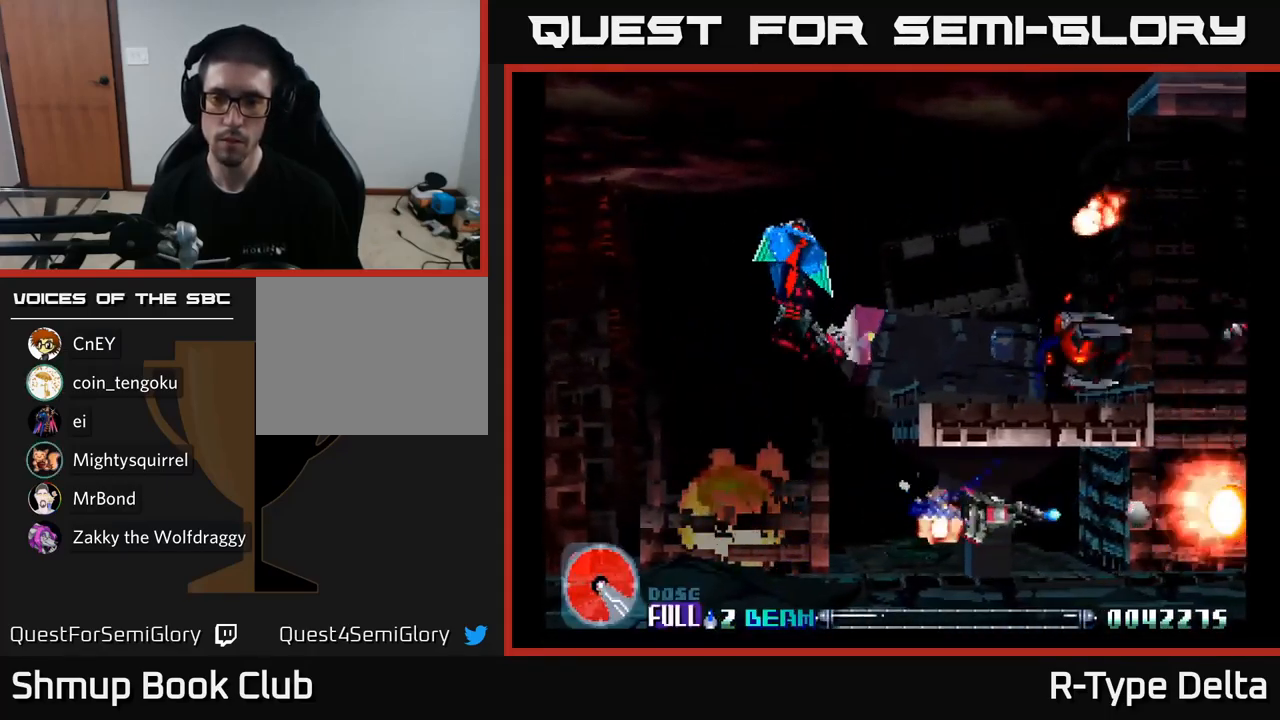
{"buttons": ["X", "DPAD_LEFT"], "right_stick": "center", "events": [[50, "A", "down"], [183, "A", "up"], [233, "X", "up"], [300, "X", "down"], [317, "DPAD_RIGHT", "up"], [367, "DPAD_LEFT", "down"]]}
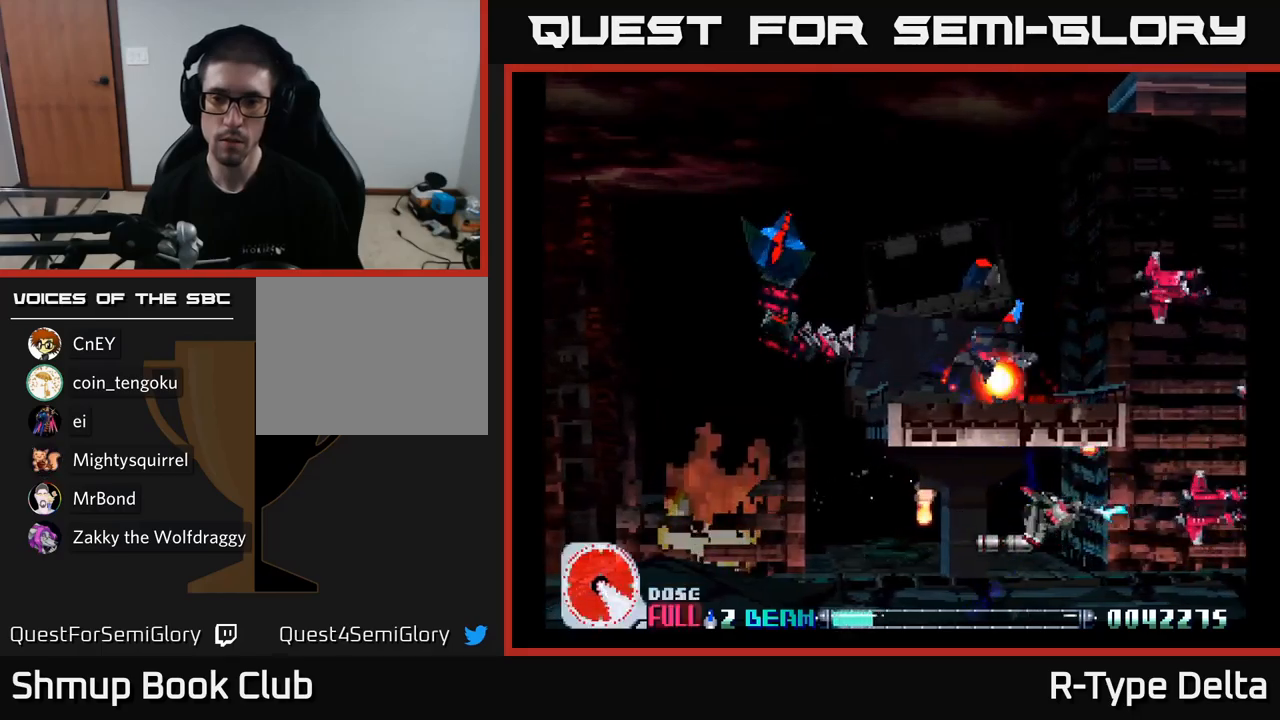
{"buttons": ["X", "DPAD_LEFT"], "right_stick": "center", "events": [[117, "X", "up"], [183, "X", "down"]]}
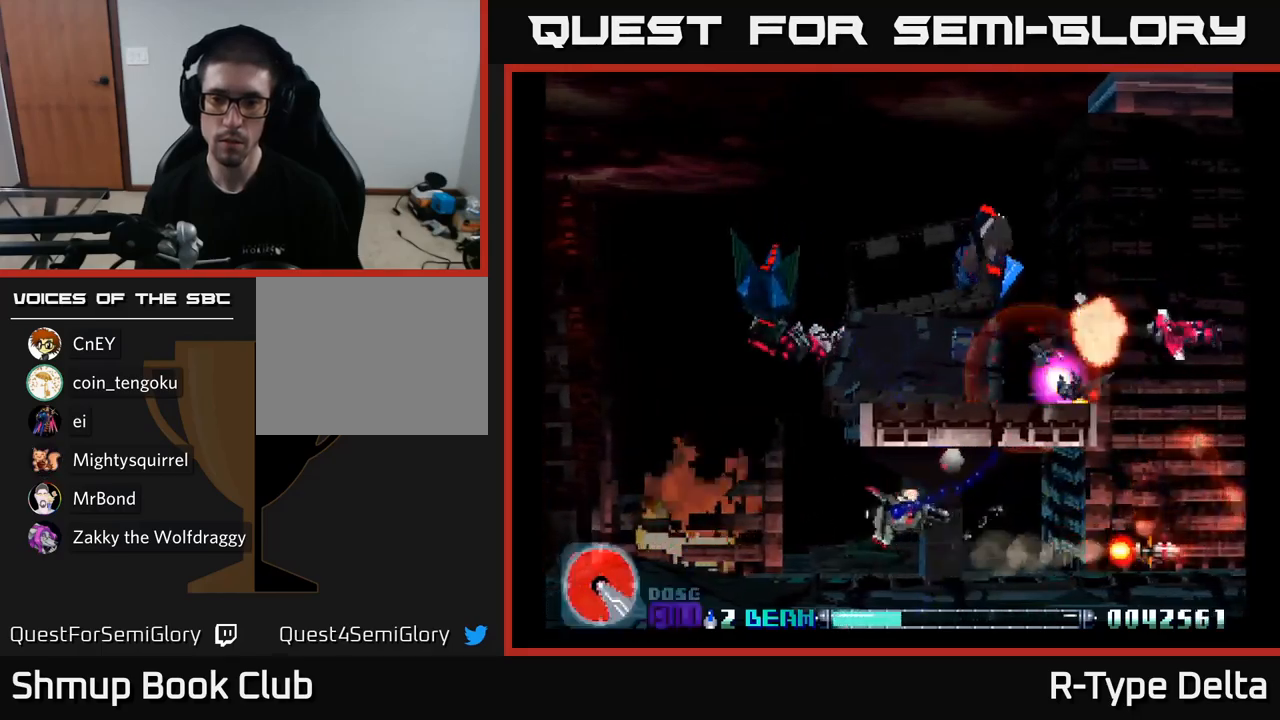
{"buttons": ["X", "DPAD_UP", "DPAD_LEFT"], "right_stick": "center", "events": [[217, "DPAD_UP", "down"]]}
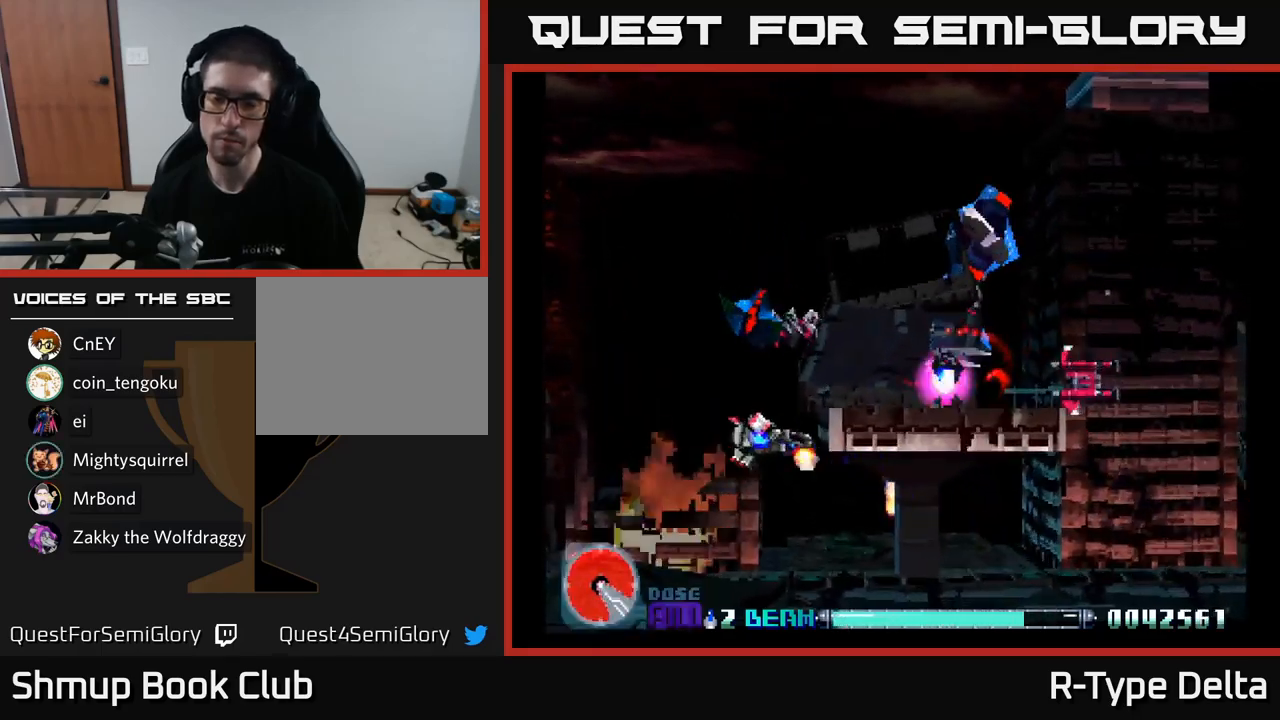
{"buttons": ["X", "DPAD_RIGHT"], "right_stick": "center", "events": [[17, "A", "down"], [17, "DPAD_LEFT", "up"], [167, "A", "up"], [200, "DPAD_RIGHT", "down"], [200, "X", "up"], [267, "DPAD_UP", "up"], [267, "X", "down"]]}
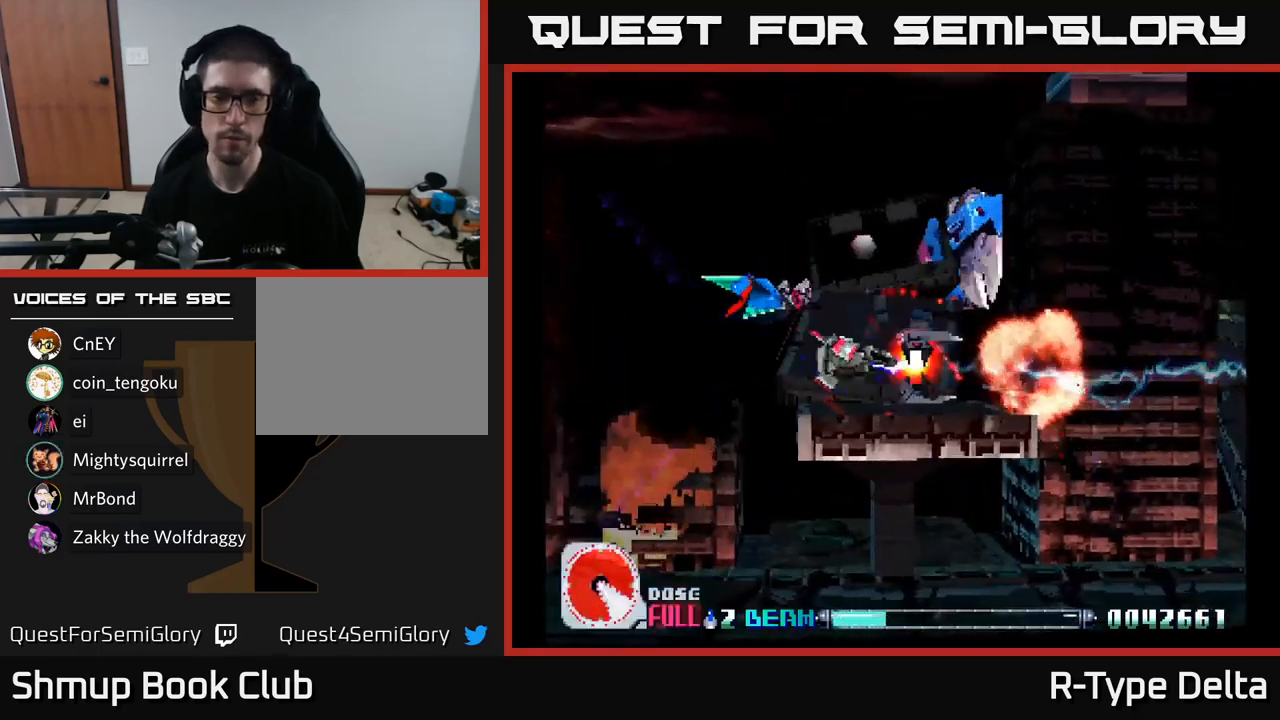
{"buttons": ["X"], "right_stick": "center", "events": [[67, "DPAD_RIGHT", "up"], [67, "DPAD_UP", "down"], [300, "DPAD_UP", "up"]]}
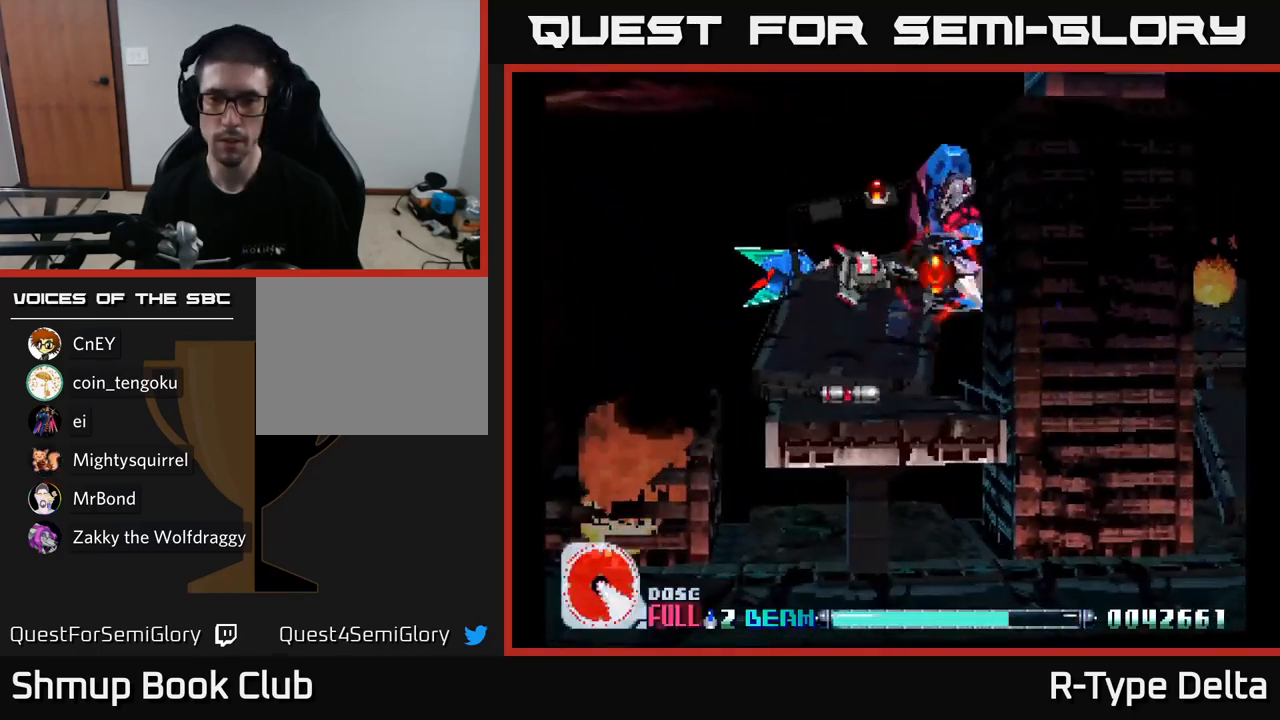
{"buttons": ["X"], "right_stick": "center", "events": []}
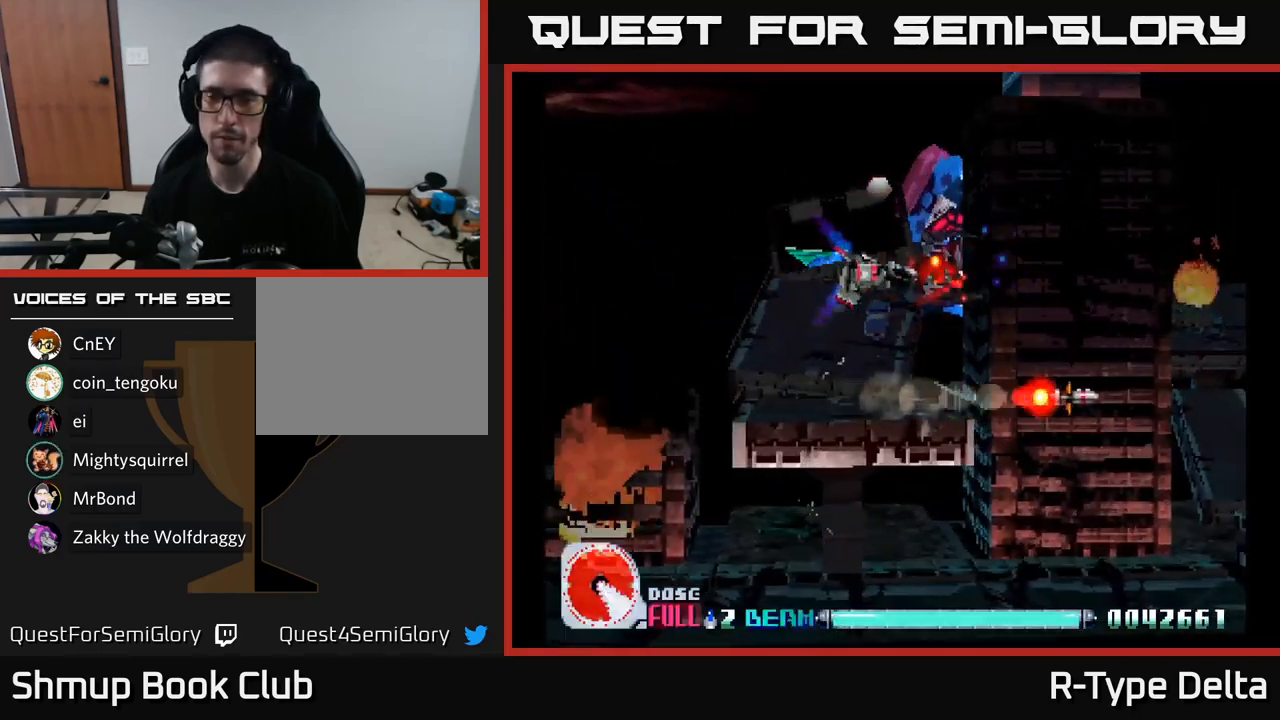
{"buttons": ["X"], "right_stick": "center", "events": []}
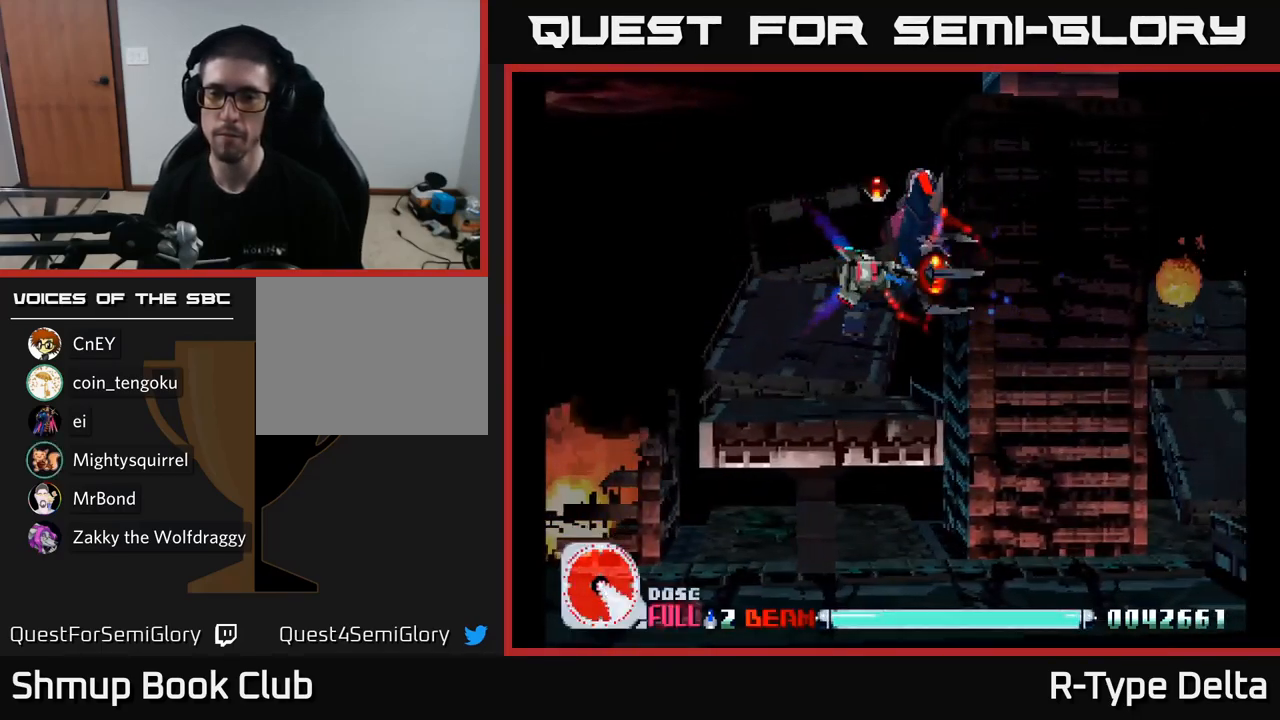
{"buttons": ["X"], "right_stick": "center", "events": []}
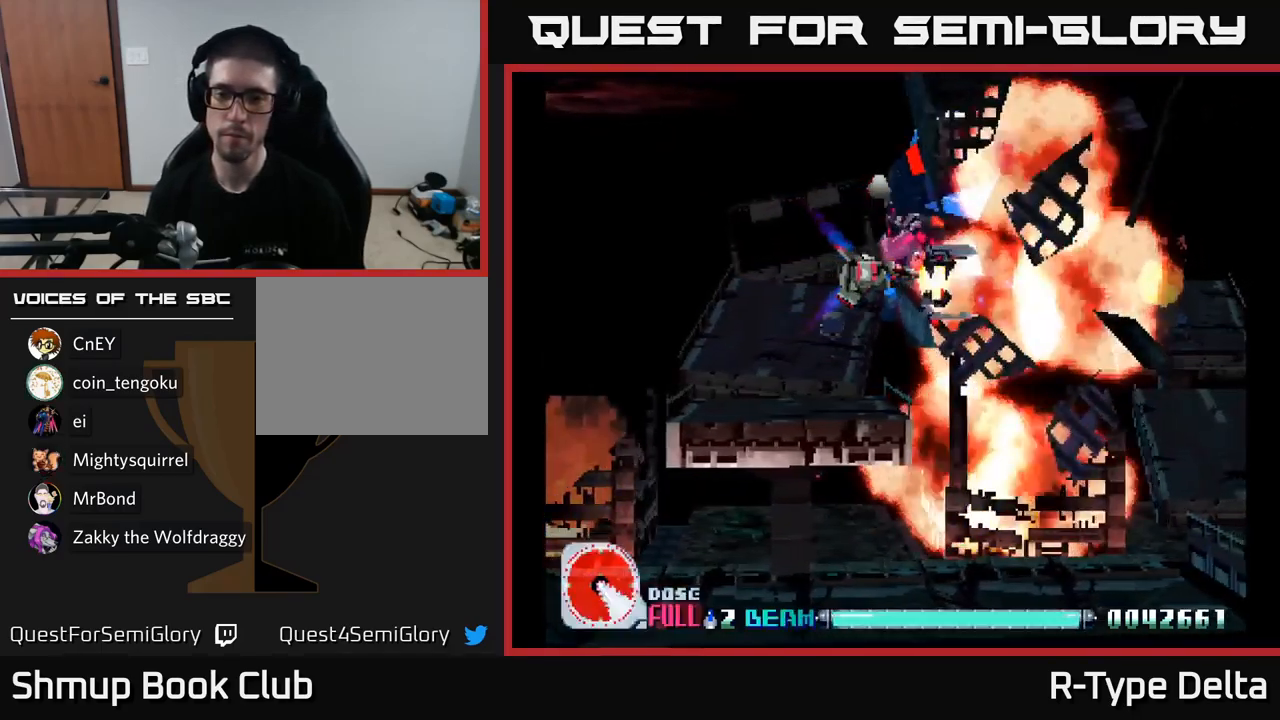
{"buttons": ["X"], "right_stick": "center", "events": [[83, "DPAD_DOWN", "down"], [133, "DPAD_LEFT", "down"], [250, "DPAD_DOWN", "up"], [383, "DPAD_LEFT", "up"]]}
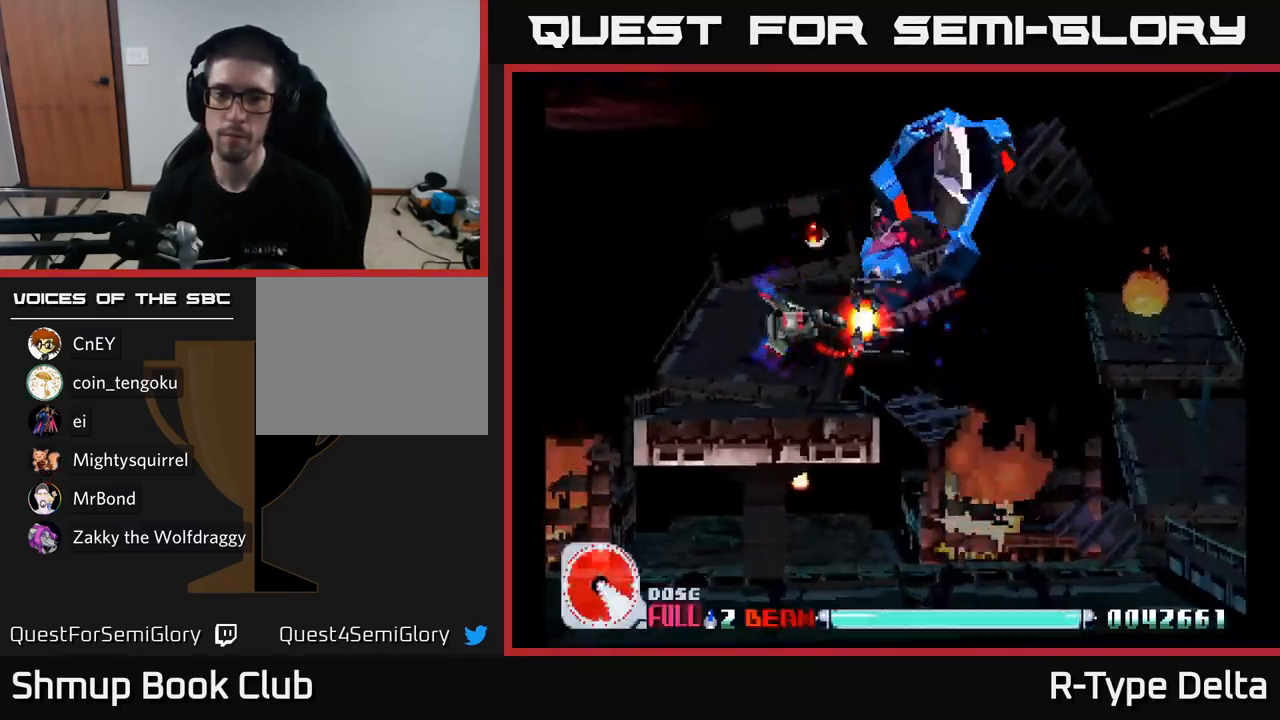
{"buttons": ["X"], "right_stick": "center", "events": [[200, "DPAD_LEFT", "down"], [333, "DPAD_LEFT", "up"]]}
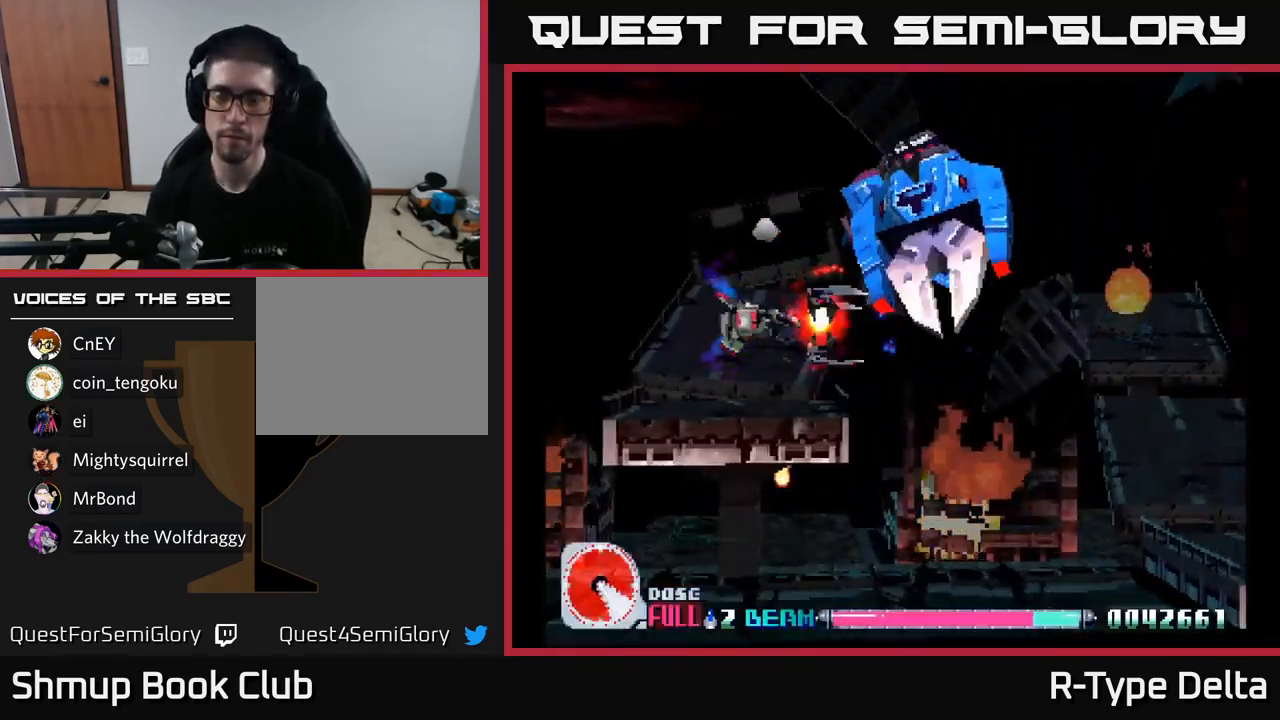
{"buttons": ["X"], "right_stick": "center", "events": []}
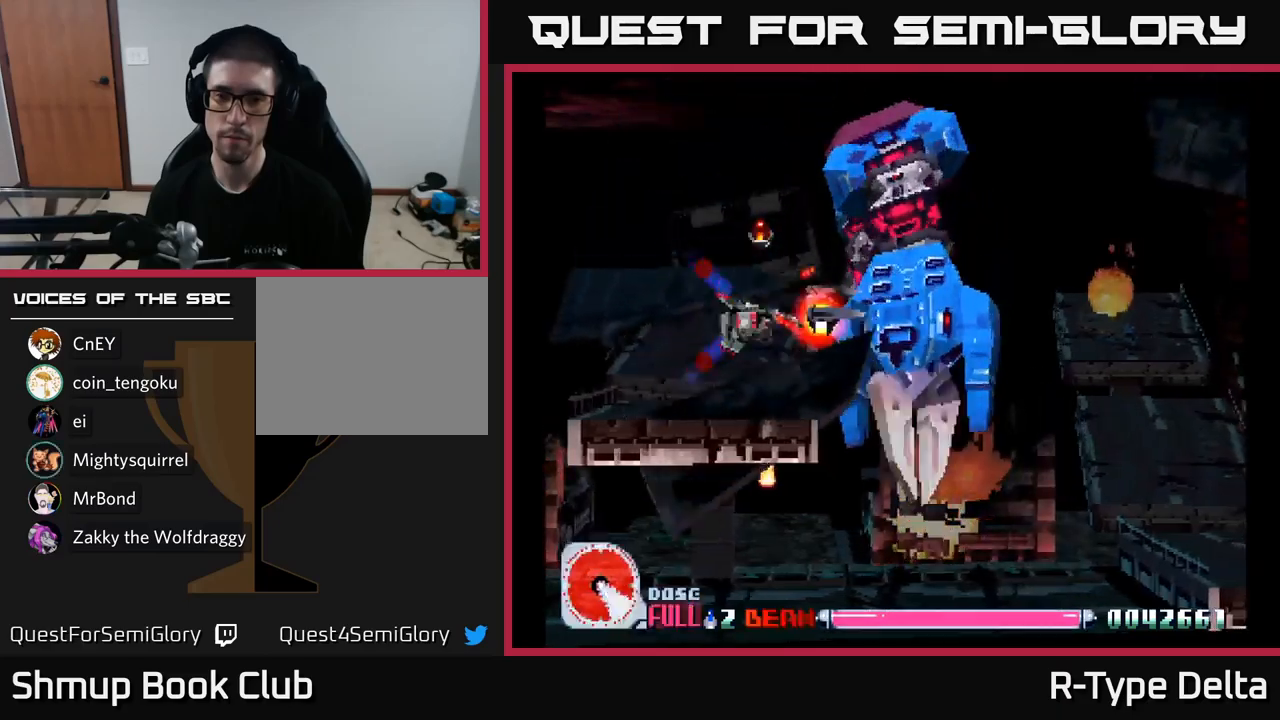
{"buttons": ["X"], "right_stick": "center", "events": [[84, "DPAD_LEFT", "down"], [184, "DPAD_LEFT", "up"]]}
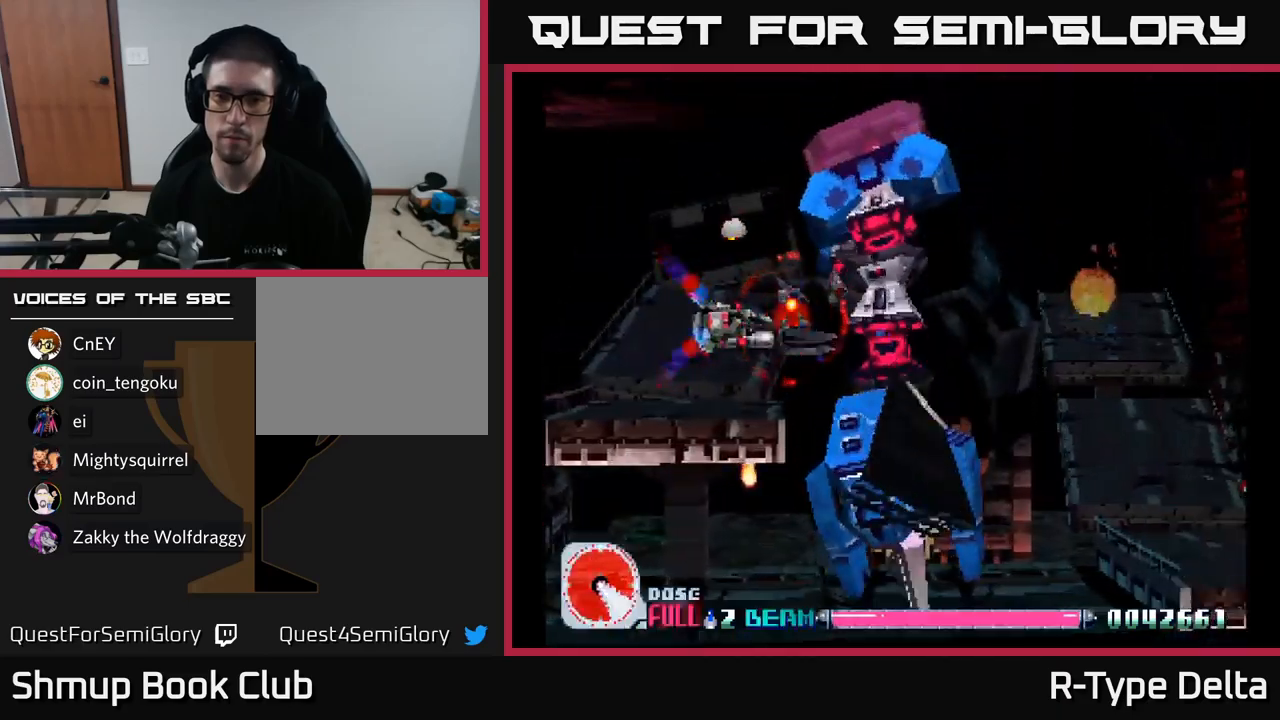
{"buttons": ["X", "DPAD_LEFT"], "right_stick": "center", "events": [[417, "DPAD_LEFT", "down"]]}